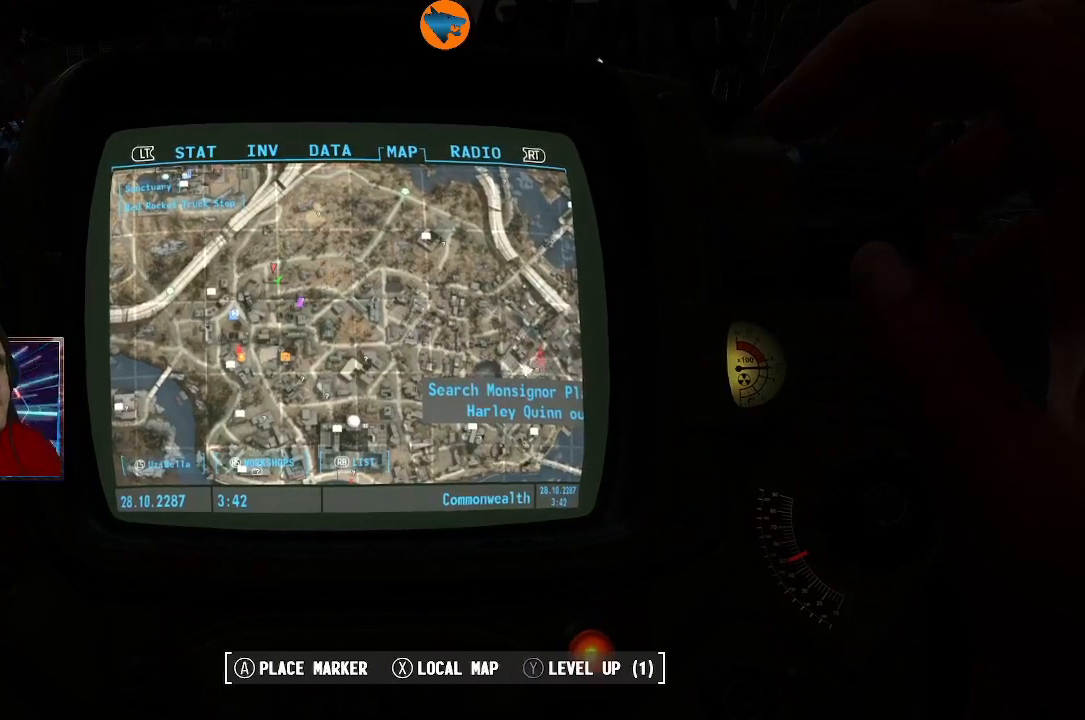
Gameplay with a controller (Xbox layout); each line is a JSON object with the inputs held at the frame after it. "events" lists button and stick changes between this image and that frame as [ms after this image, input, new state], when the widget could be followed in between. Not read: L3 R3.
{"buttons": [], "left_stick": "left", "right_stick": "center", "events": []}
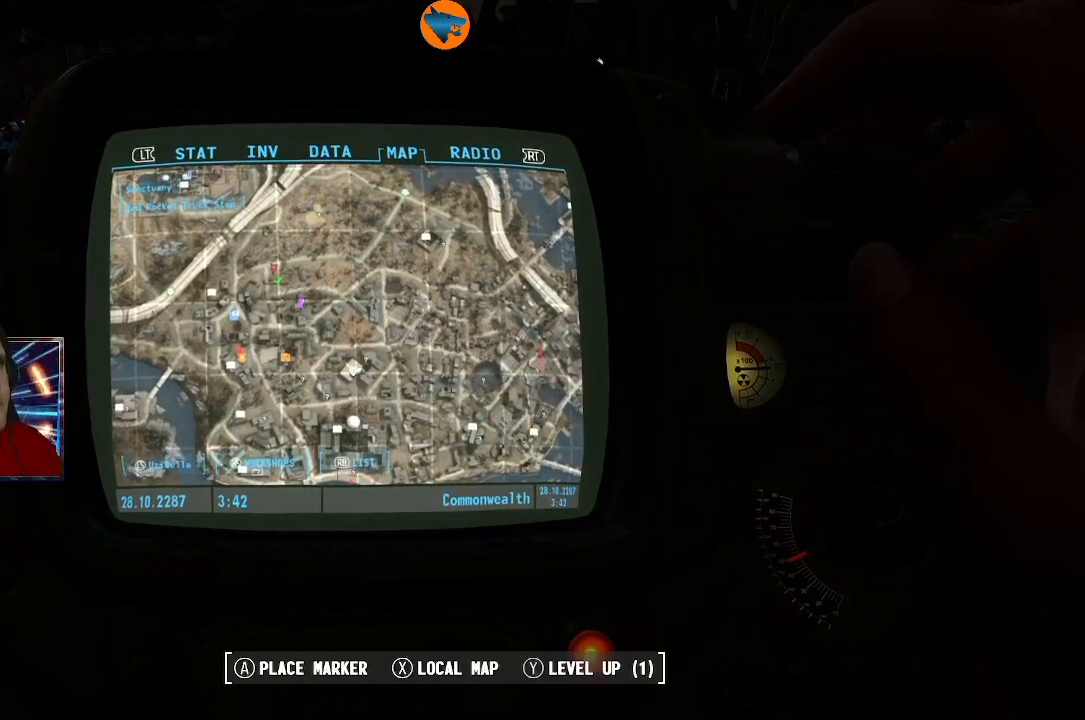
{"buttons": [], "left_stick": "left", "right_stick": "center", "events": [[267, "left_stick", "center"], [433, "left_stick", "left"]]}
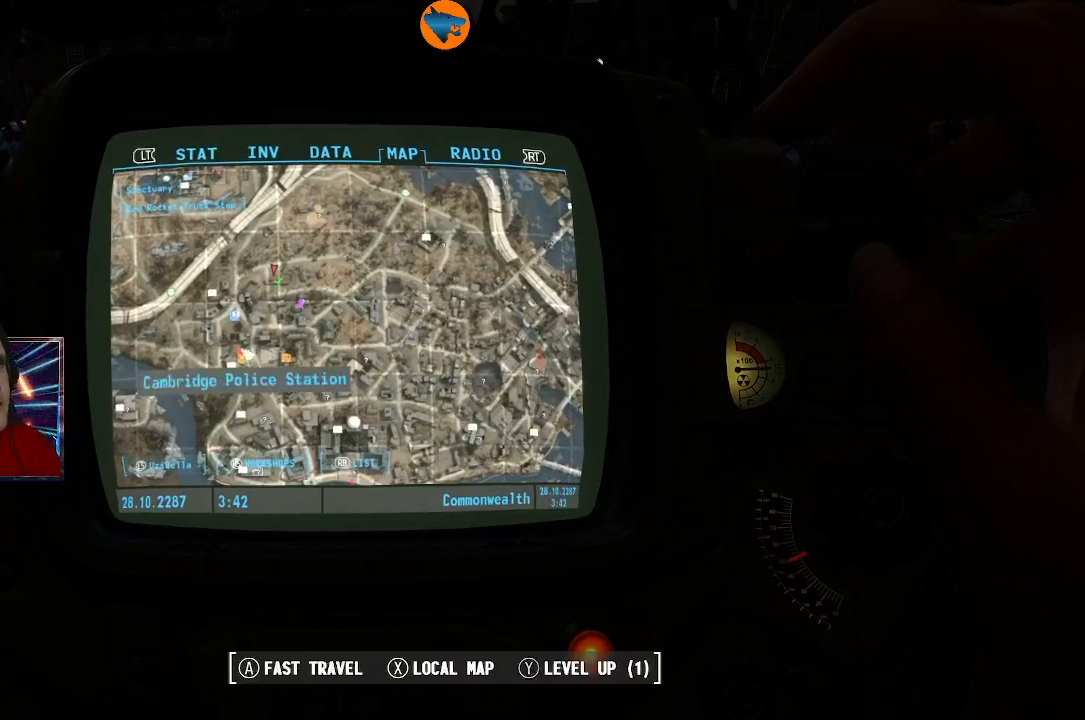
{"buttons": [], "left_stick": "center", "right_stick": "center", "events": [[67, "left_stick", "center"], [300, "left_stick", "right"], [400, "left_stick", "center"]]}
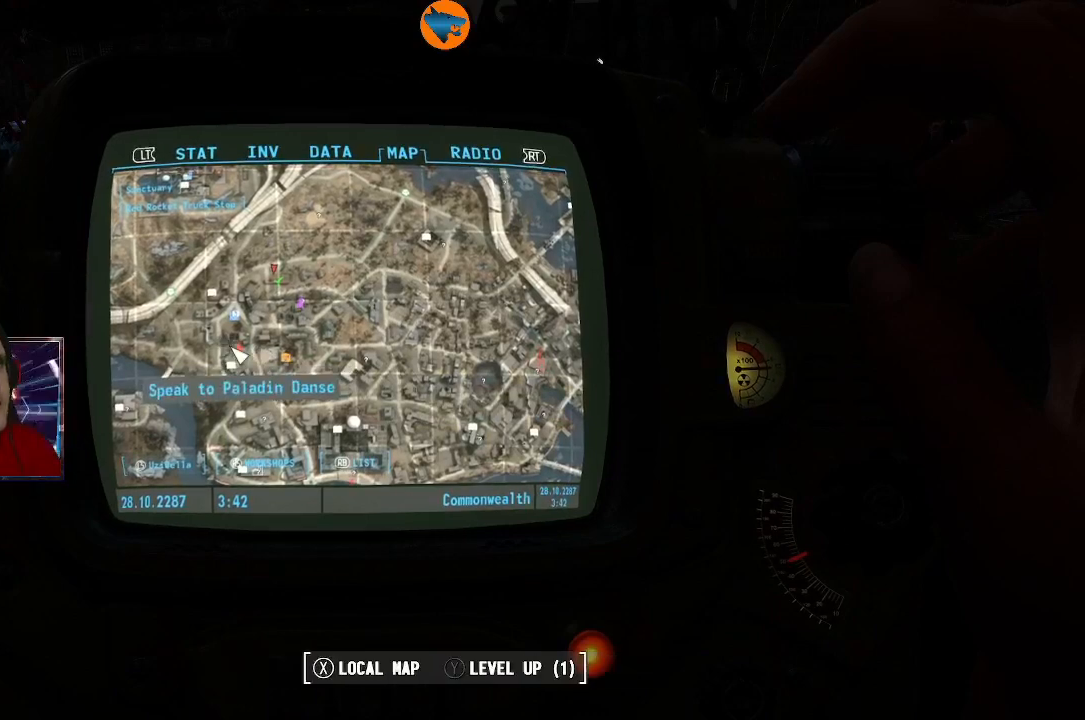
{"buttons": [], "left_stick": "right", "right_stick": "center", "events": [[167, "left_stick", "right"]]}
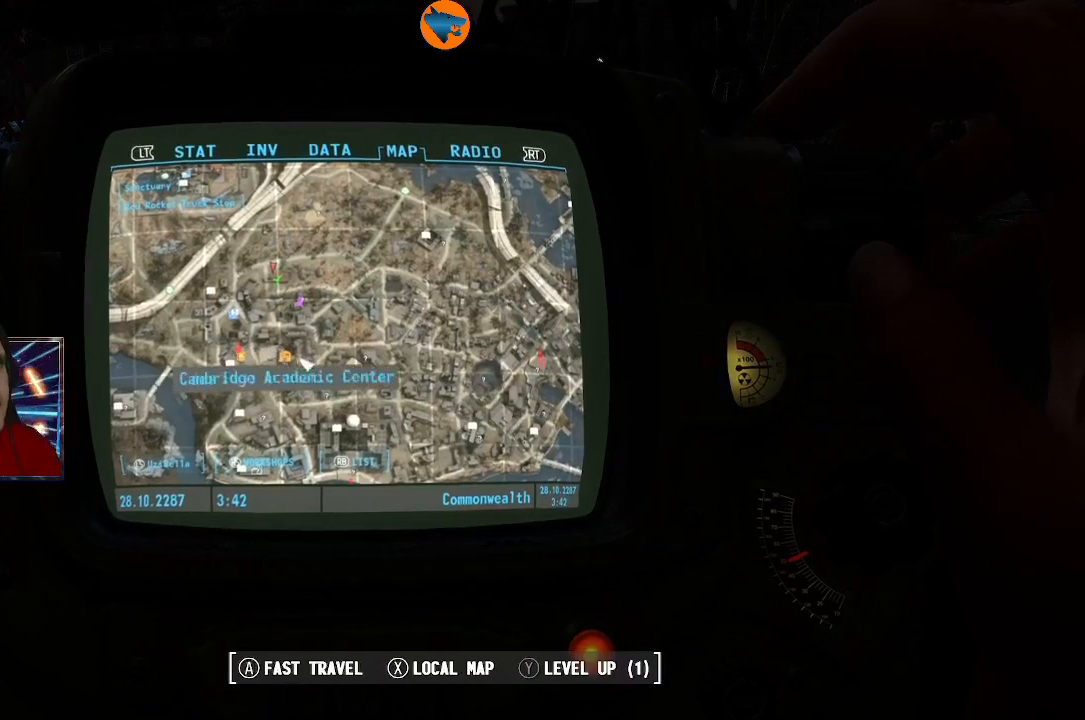
{"buttons": [], "left_stick": "right", "right_stick": "center", "events": []}
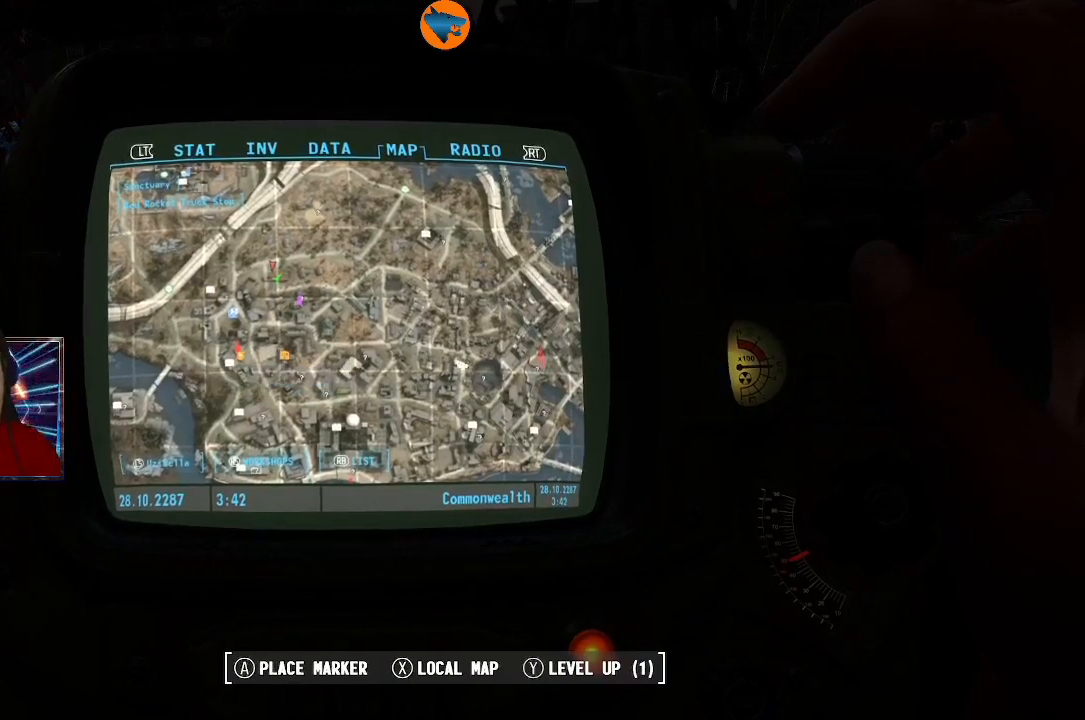
{"buttons": [], "left_stick": "right", "right_stick": "center", "events": []}
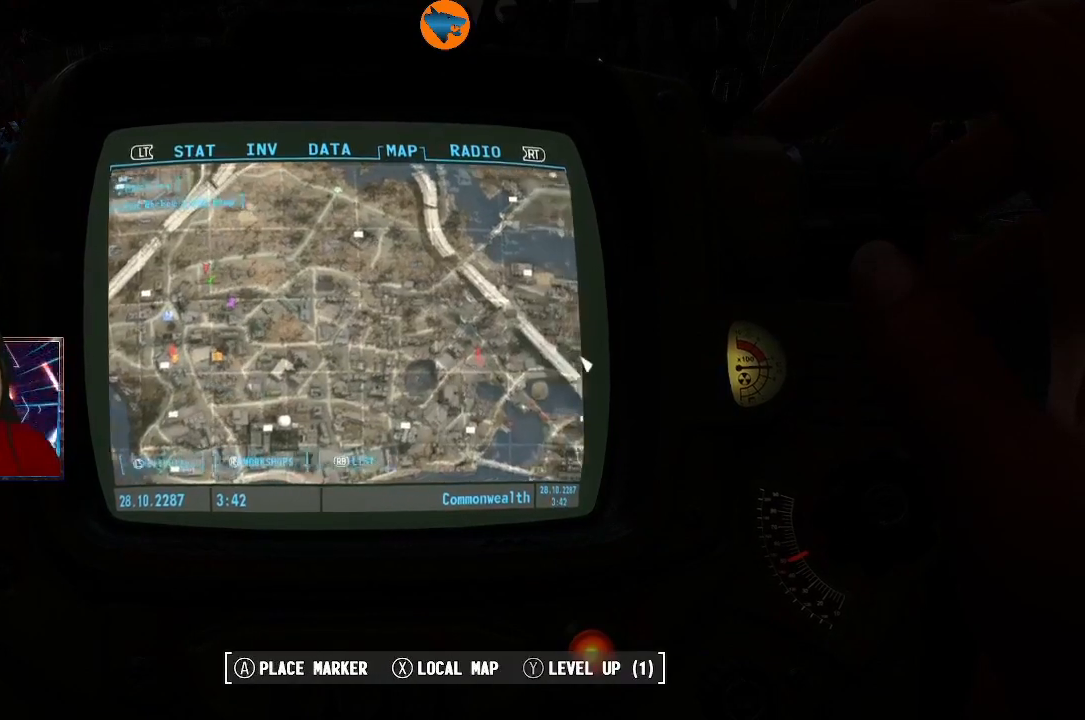
{"buttons": [], "left_stick": "left", "right_stick": "center", "events": [[133, "left_stick", "center"], [200, "left_stick", "left"]]}
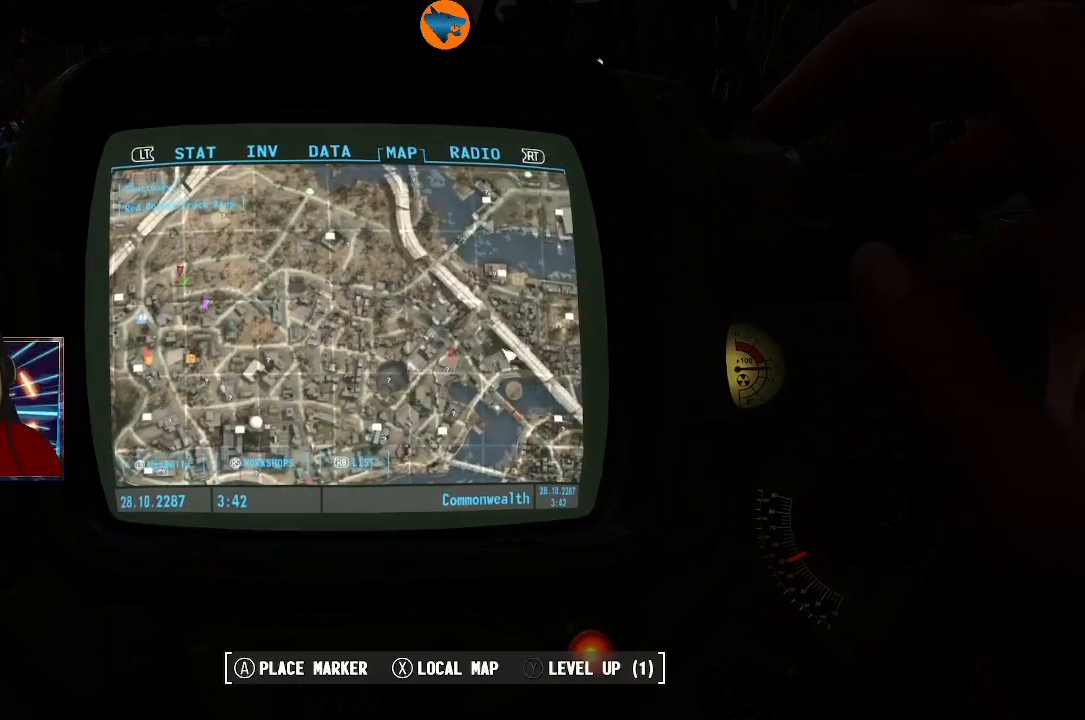
{"buttons": [], "left_stick": "center", "right_stick": "center", "events": [[67, "left_stick", "center"], [167, "left_stick", "left"], [333, "left_stick", "center"]]}
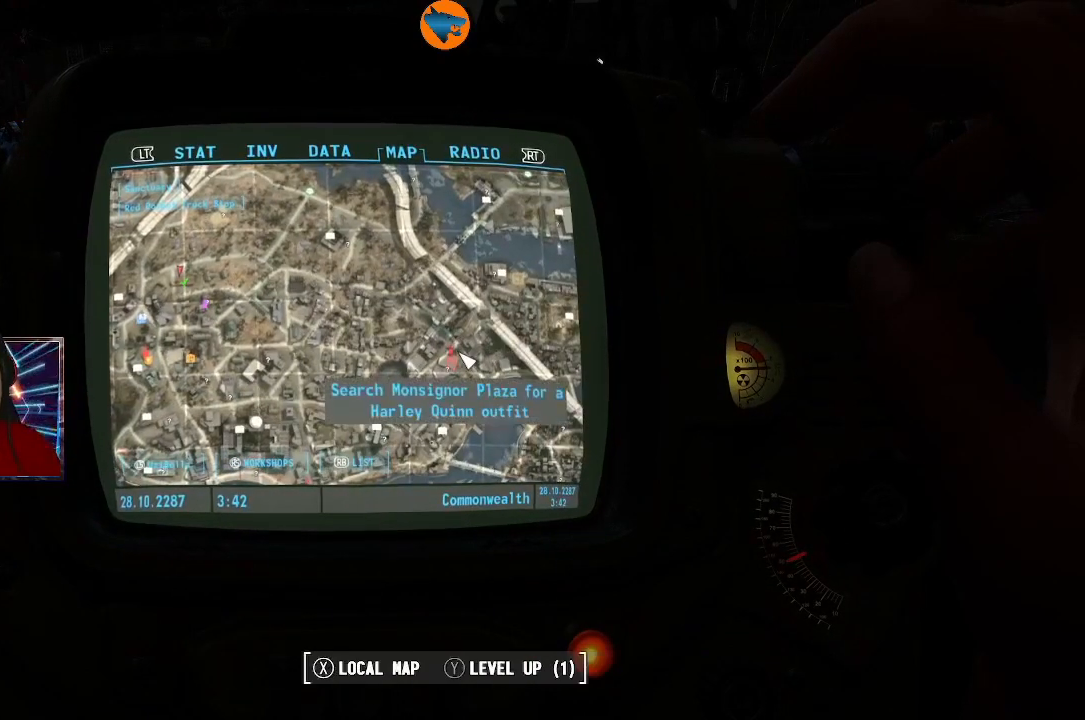
{"buttons": [], "left_stick": "center", "right_stick": "center", "events": []}
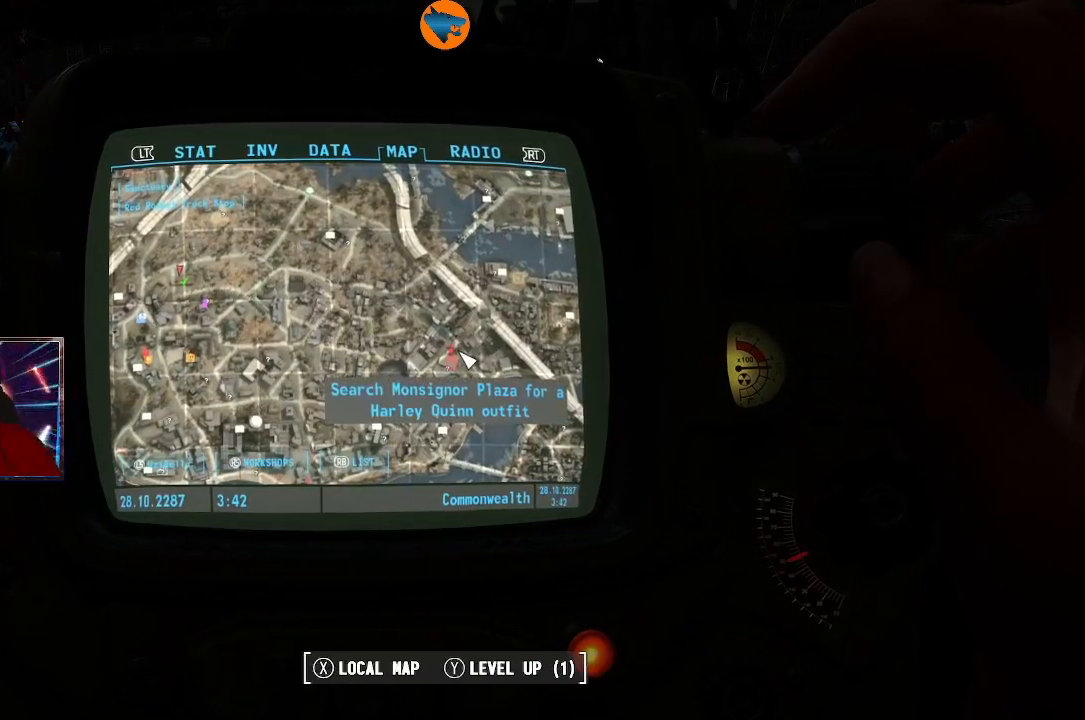
{"buttons": [], "left_stick": "center", "right_stick": "center", "events": []}
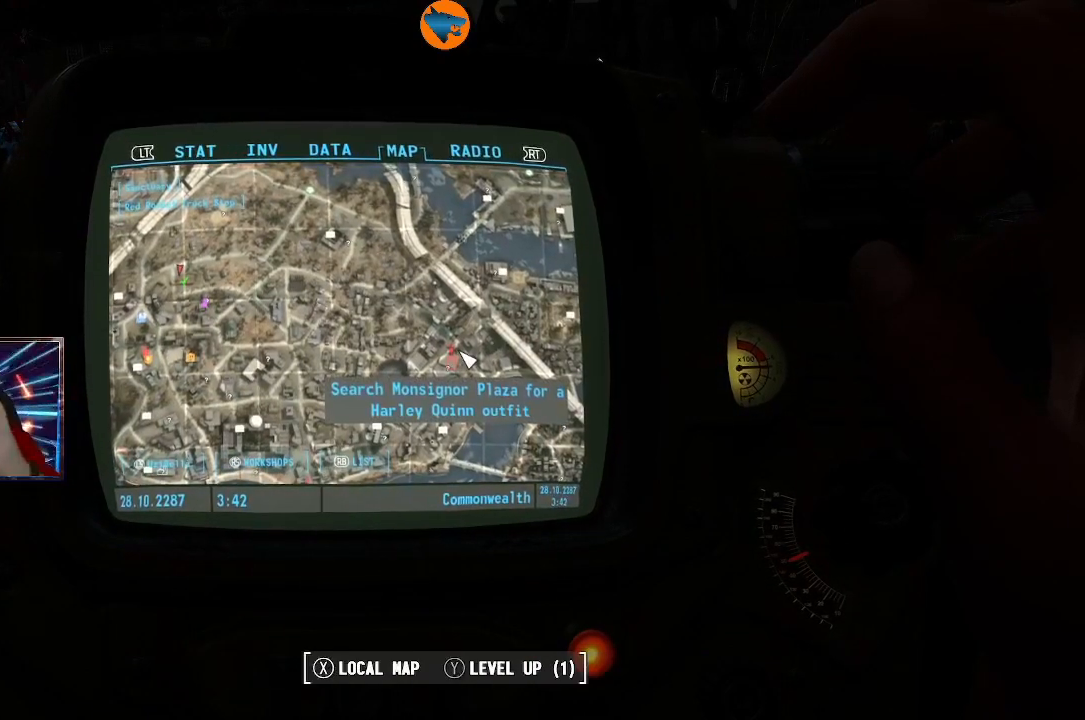
{"buttons": [], "left_stick": "center", "right_stick": "center", "events": [[100, "B", "down"], [200, "B", "up"]]}
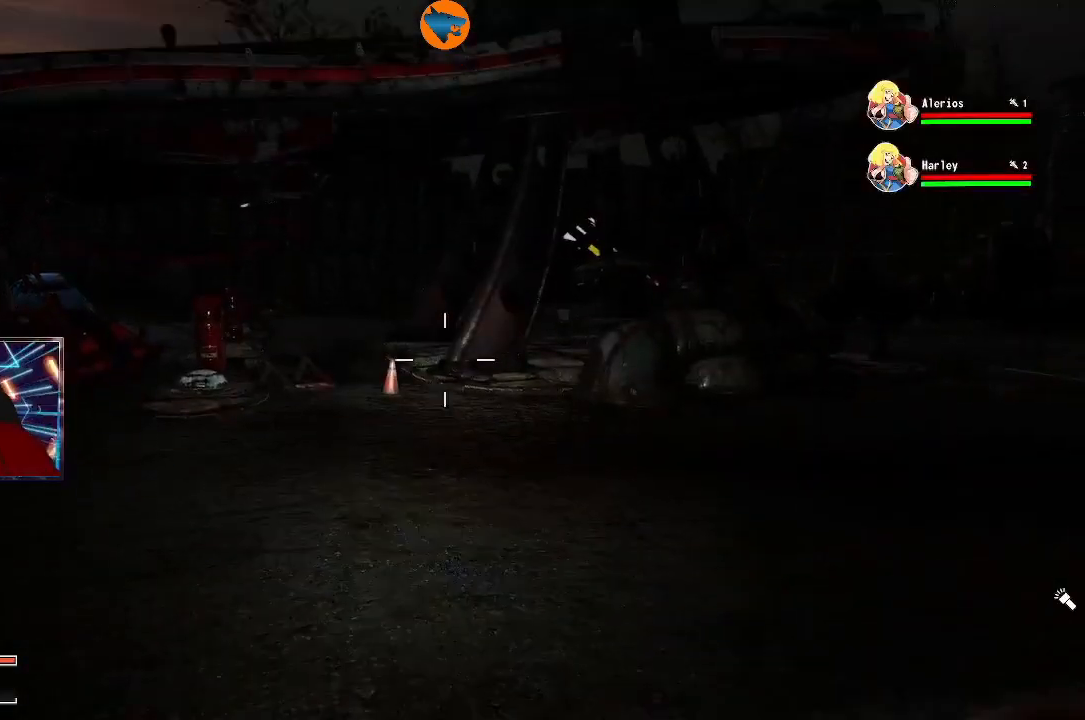
{"buttons": [], "left_stick": "center", "right_stick": "left", "events": [[233, "right_stick", "left"]]}
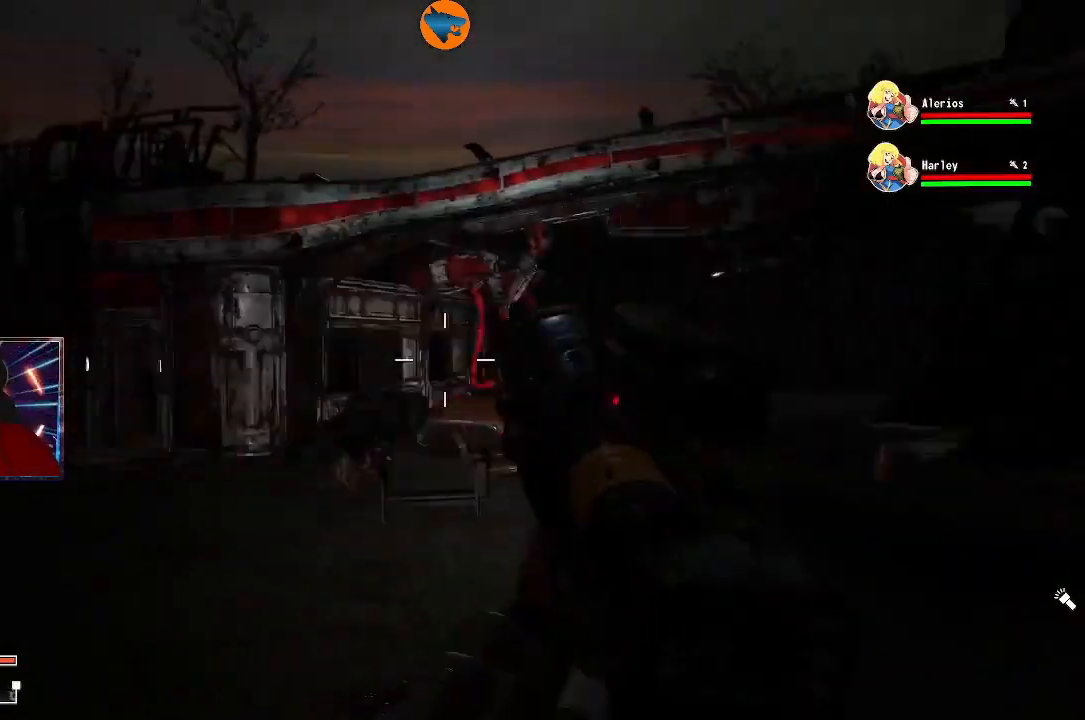
{"buttons": [], "left_stick": "up-left", "right_stick": "center", "events": [[333, "left_stick", "up-left"], [400, "right_stick", "center"]]}
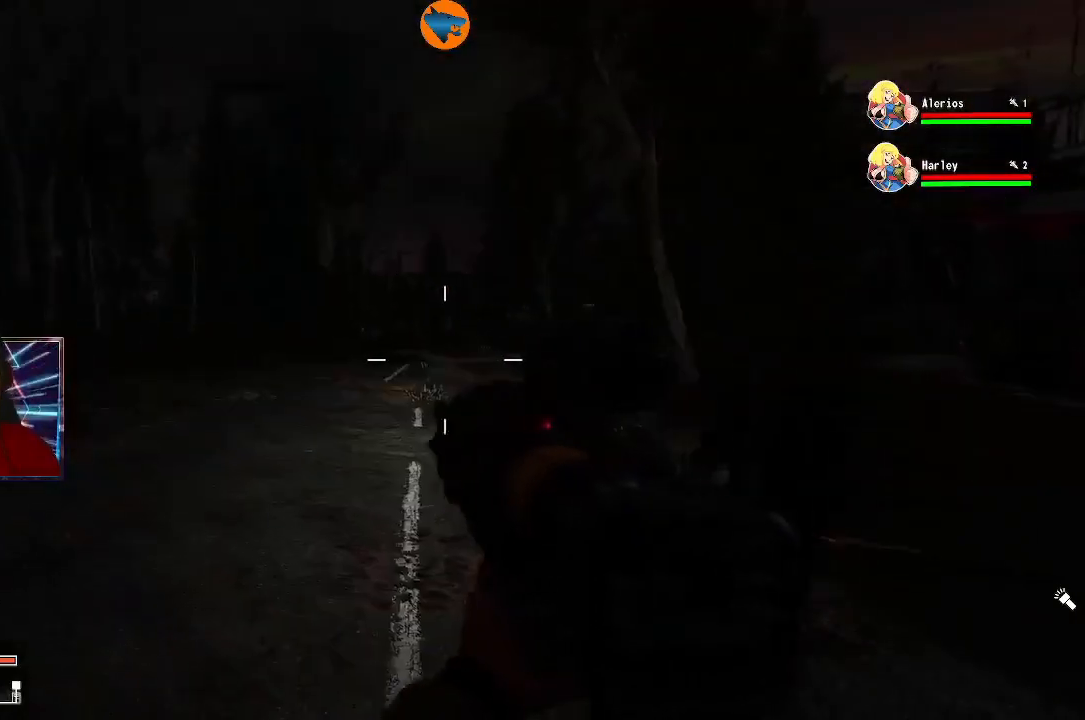
{"buttons": [], "left_stick": "up", "right_stick": "center", "events": [[100, "right_stick", "left"], [167, "left_stick", "up"], [433, "right_stick", "center"]]}
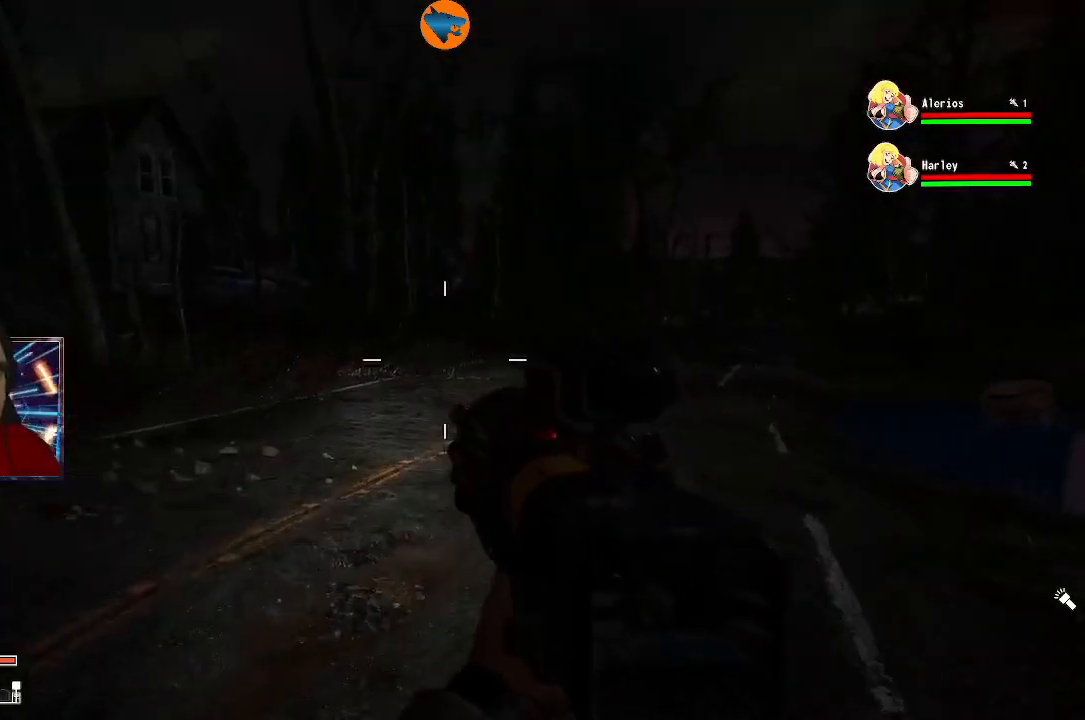
{"buttons": [], "left_stick": "up", "right_stick": "center", "events": [[67, "right_stick", "right"], [233, "right_stick", "center"]]}
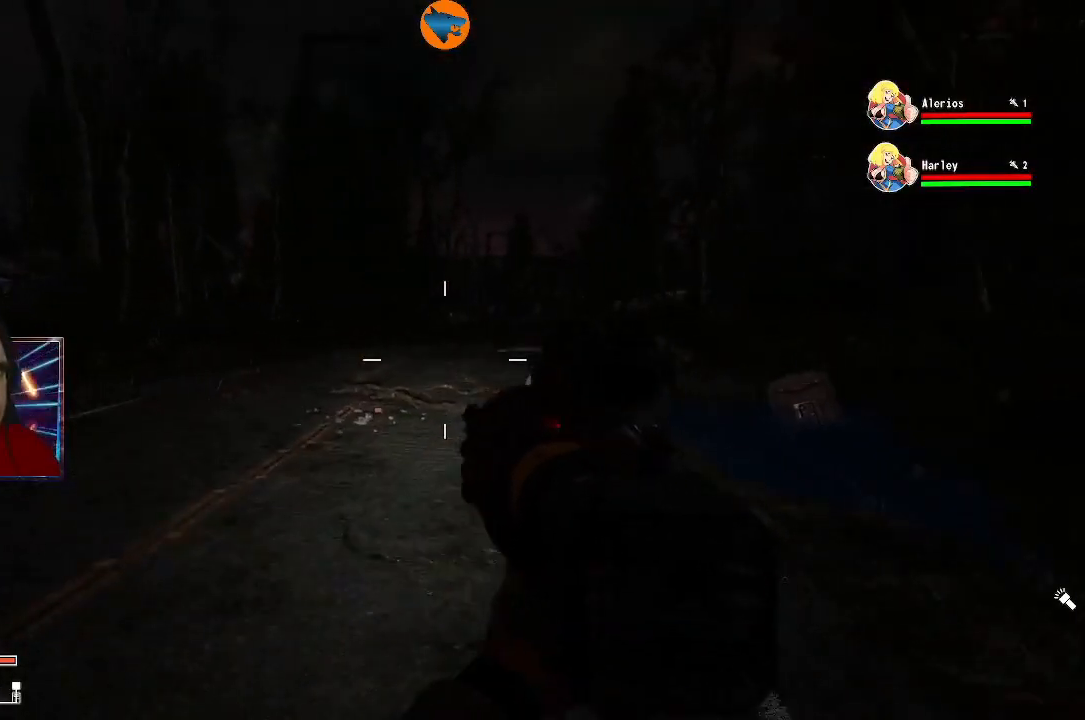
{"buttons": [], "left_stick": "up-right", "right_stick": "left", "events": [[200, "right_stick", "left"], [500, "left_stick", "up-right"]]}
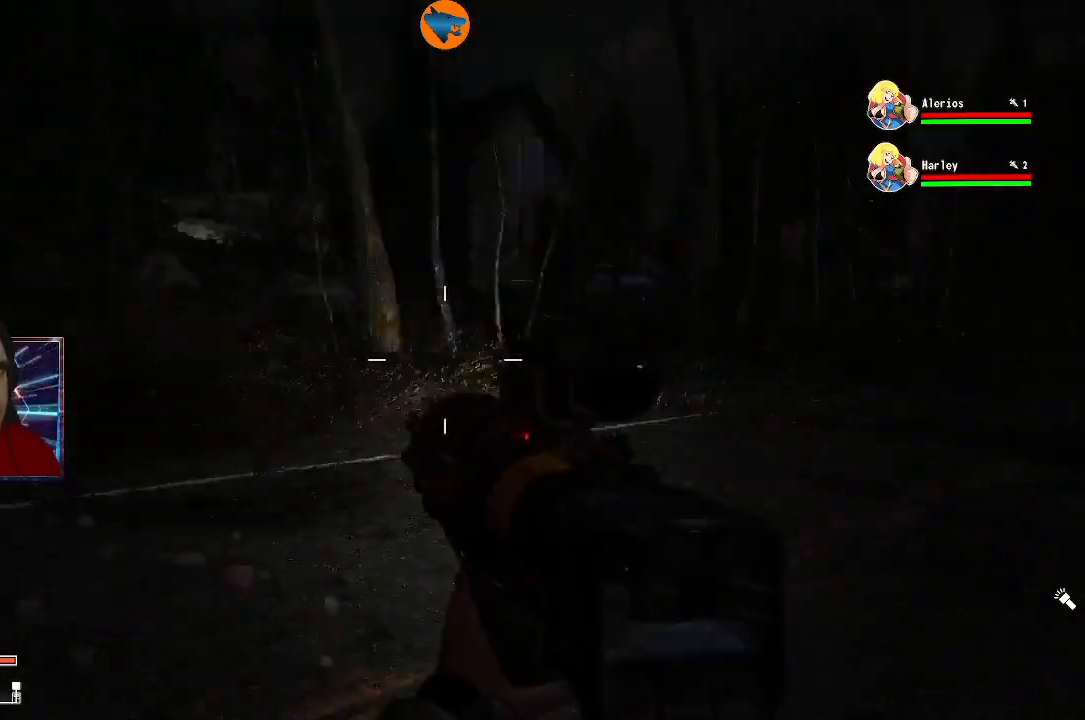
{"buttons": [], "left_stick": "up-right", "right_stick": "center", "events": [[167, "right_stick", "center"]]}
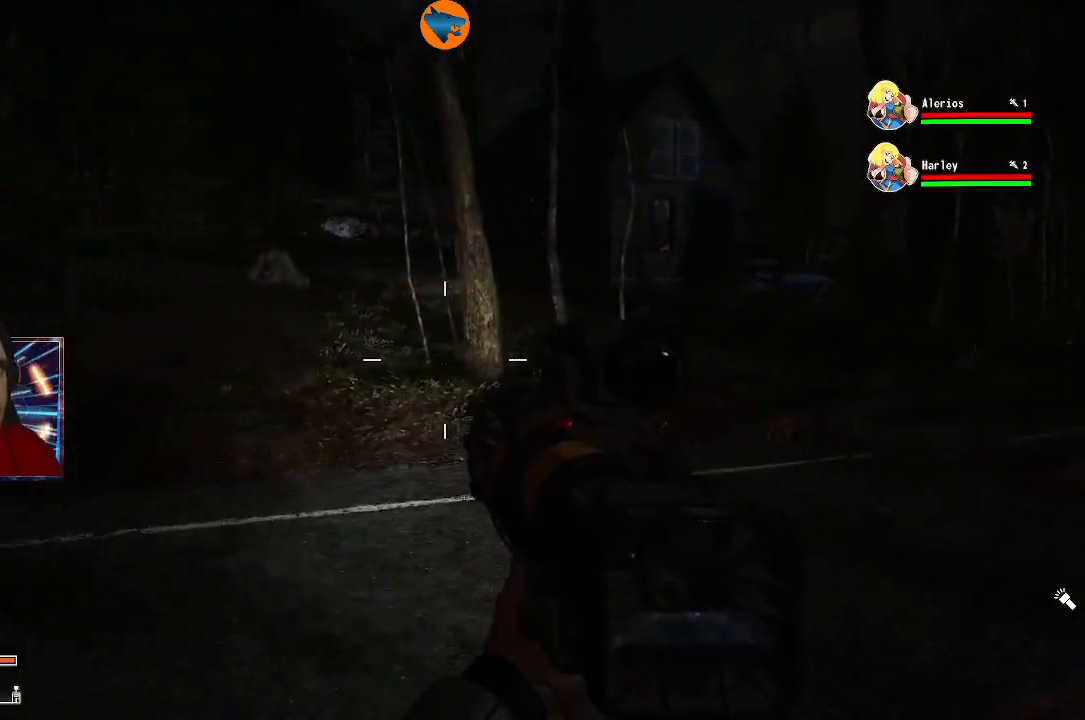
{"buttons": [], "left_stick": "right", "right_stick": "left", "events": [[433, "right_stick", "left"], [467, "left_stick", "right"]]}
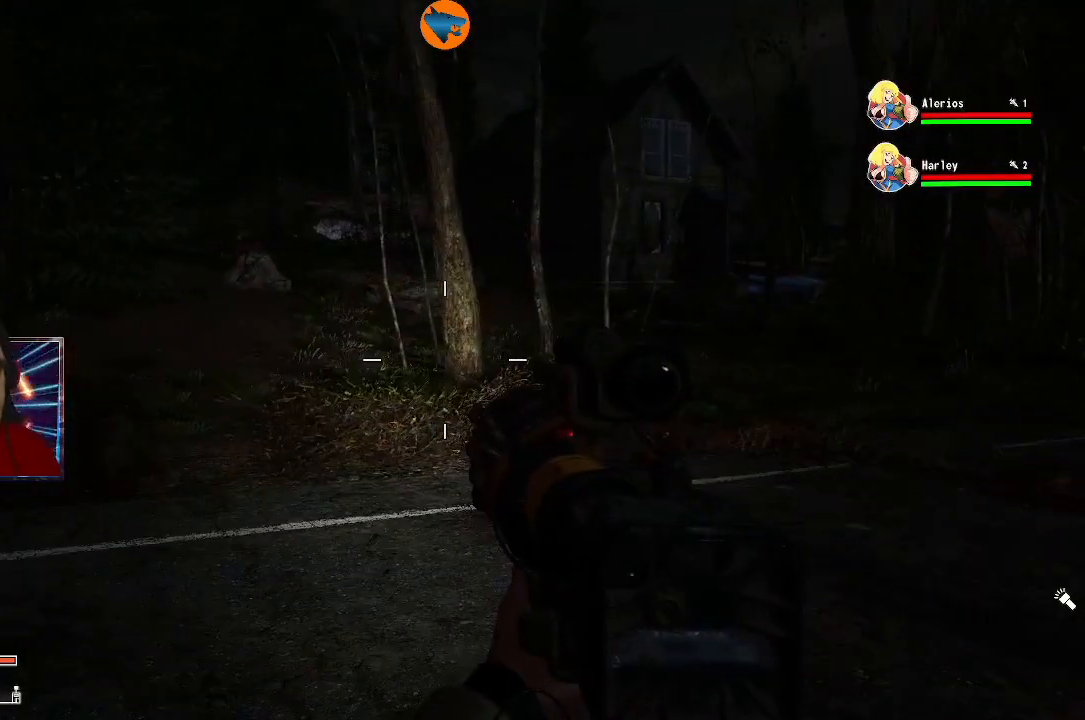
{"buttons": [], "left_stick": "center", "right_stick": "left", "events": [[67, "left_stick", "down-right"], [167, "left_stick", "center"], [367, "right_stick", "center"], [467, "right_stick", "left"]]}
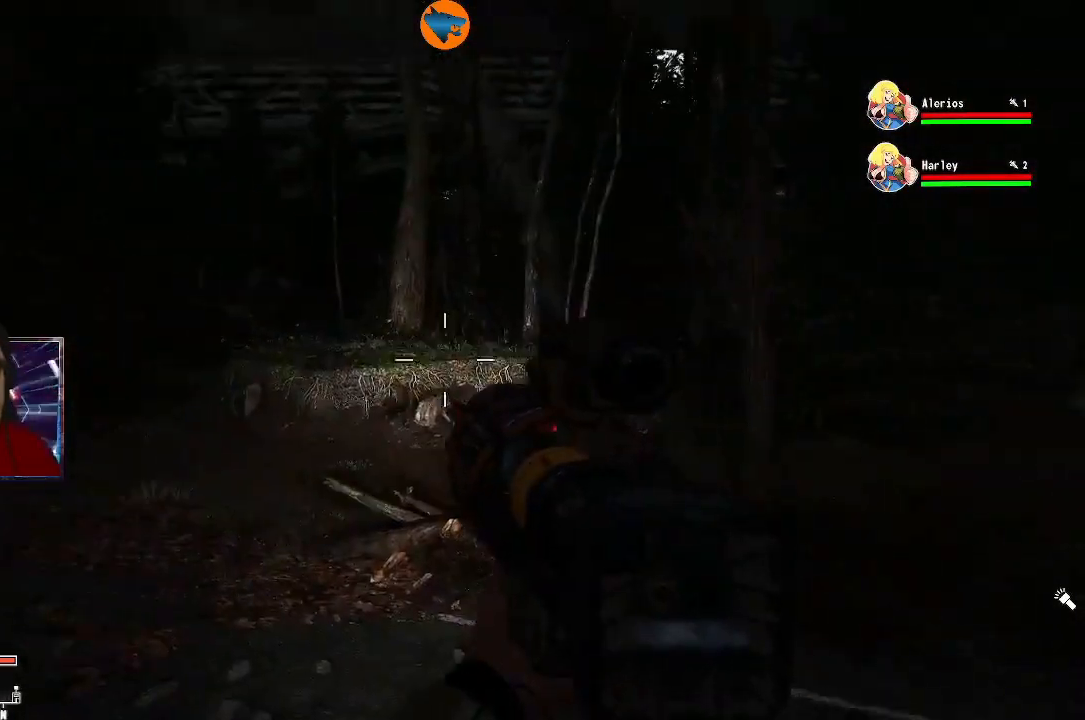
{"buttons": [], "left_stick": "center", "right_stick": "right", "events": [[100, "L1", "down"], [167, "right_stick", "center"], [200, "L1", "up"], [367, "right_stick", "right"]]}
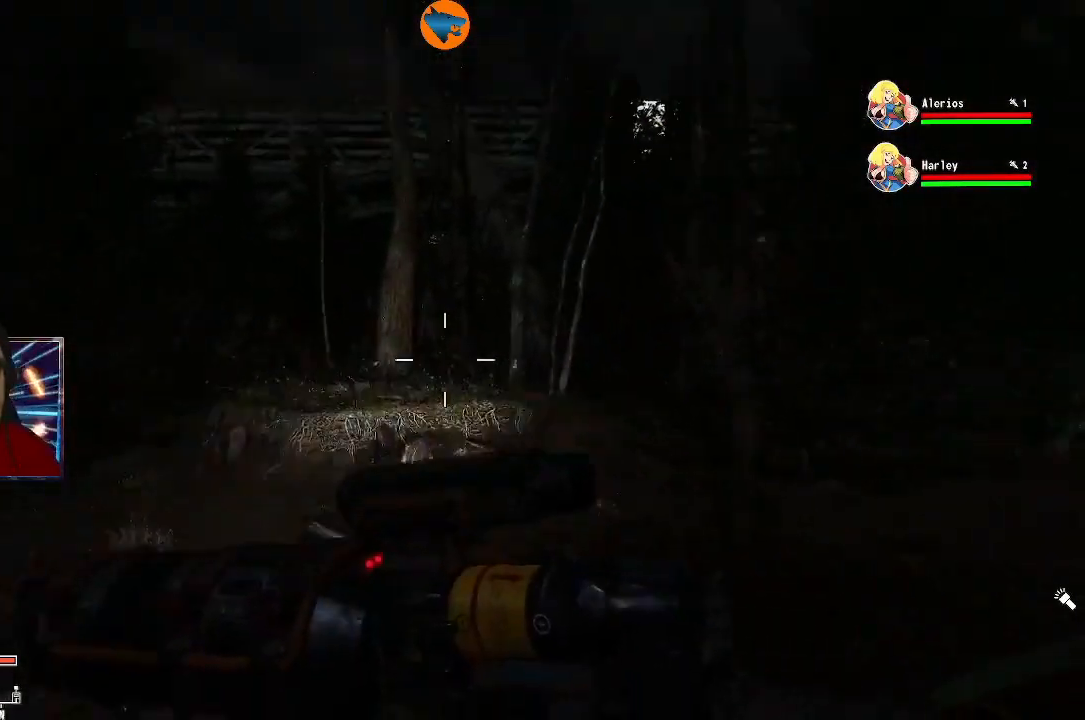
{"buttons": [], "left_stick": "center", "right_stick": "center", "events": [[267, "L1", "down"], [367, "L1", "up"], [367, "right_stick", "center"]]}
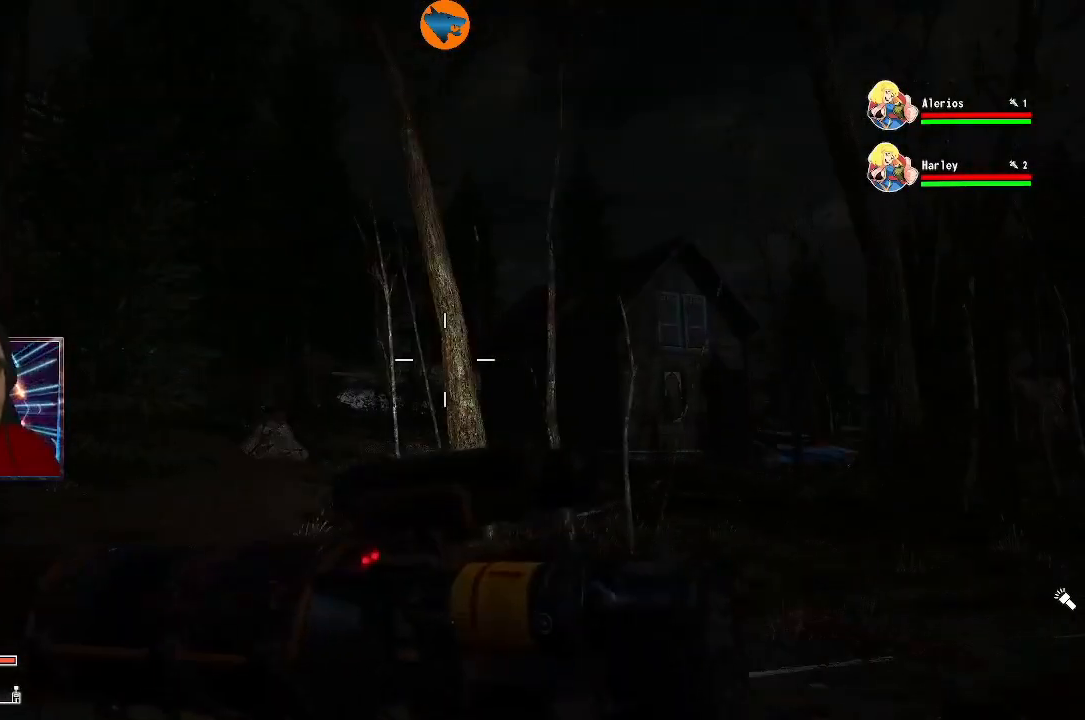
{"buttons": [], "left_stick": "center", "right_stick": "down-left", "events": [[500, "right_stick", "down-left"]]}
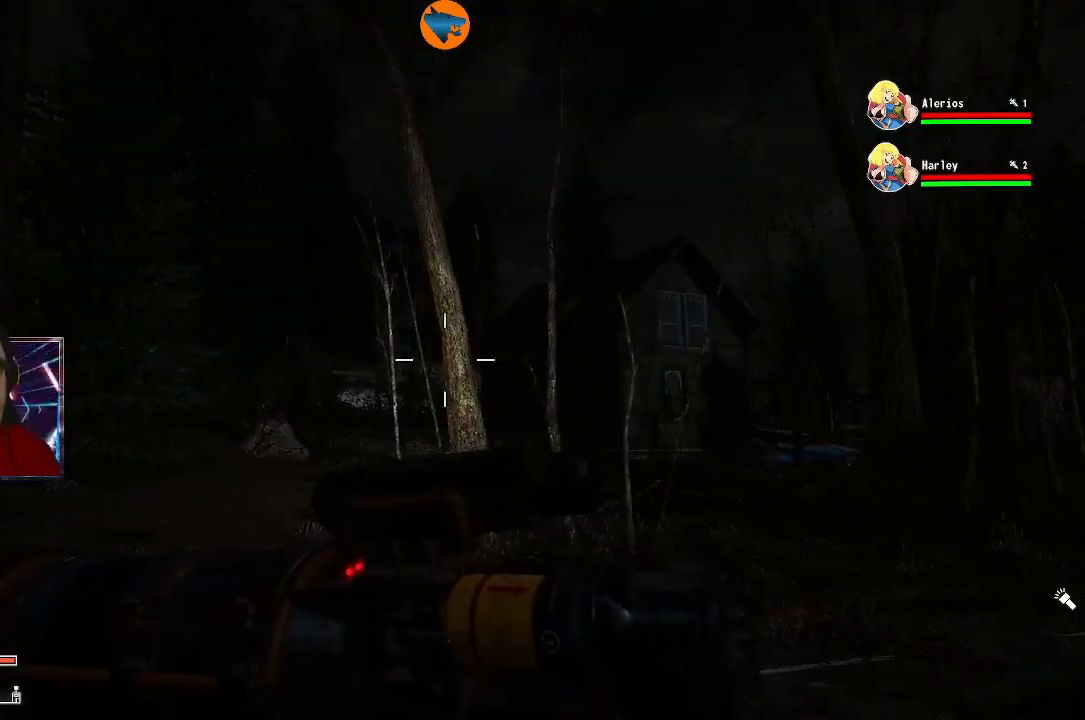
{"buttons": [], "left_stick": "up", "right_stick": "center", "events": [[167, "right_stick", "center"], [200, "left_stick", "up"], [300, "right_stick", "down-left"], [433, "right_stick", "center"]]}
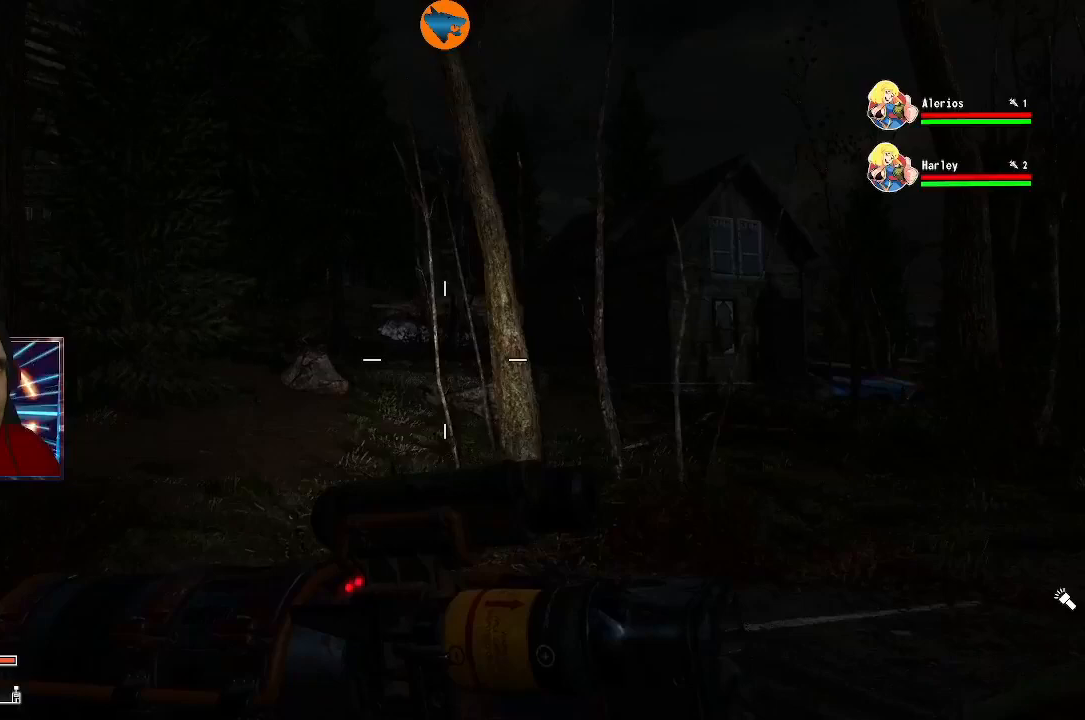
{"buttons": [], "left_stick": "up", "right_stick": "center", "events": [[167, "right_stick", "left"], [300, "right_stick", "center"]]}
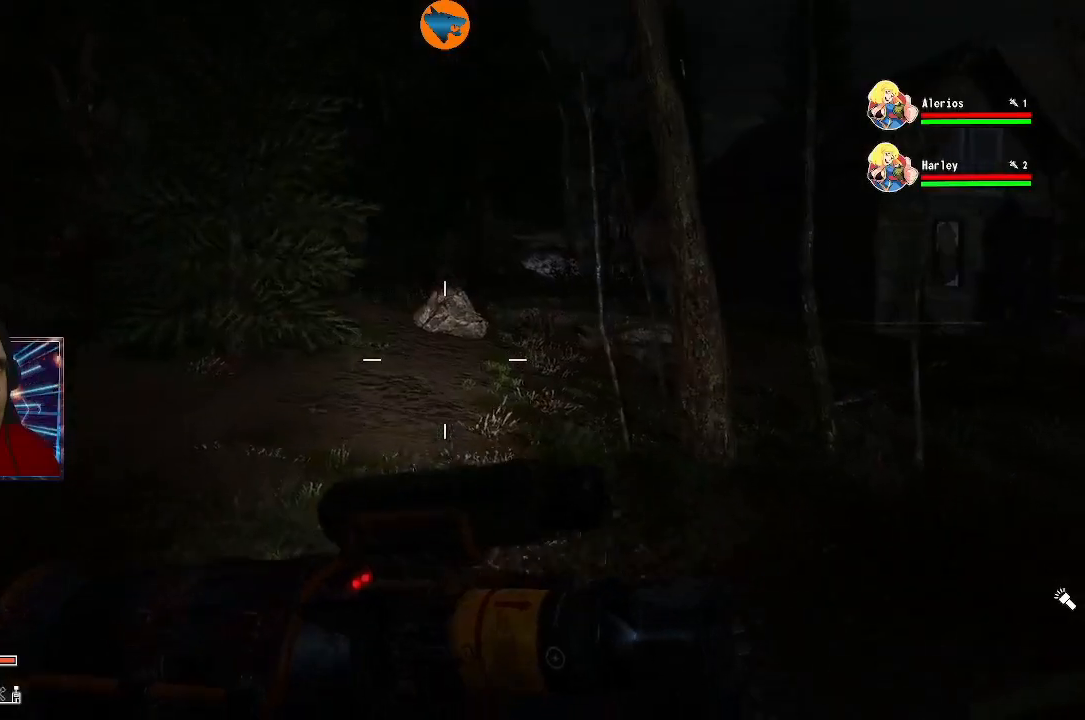
{"buttons": [], "left_stick": "center", "right_stick": "center", "events": [[200, "left_stick", "center"]]}
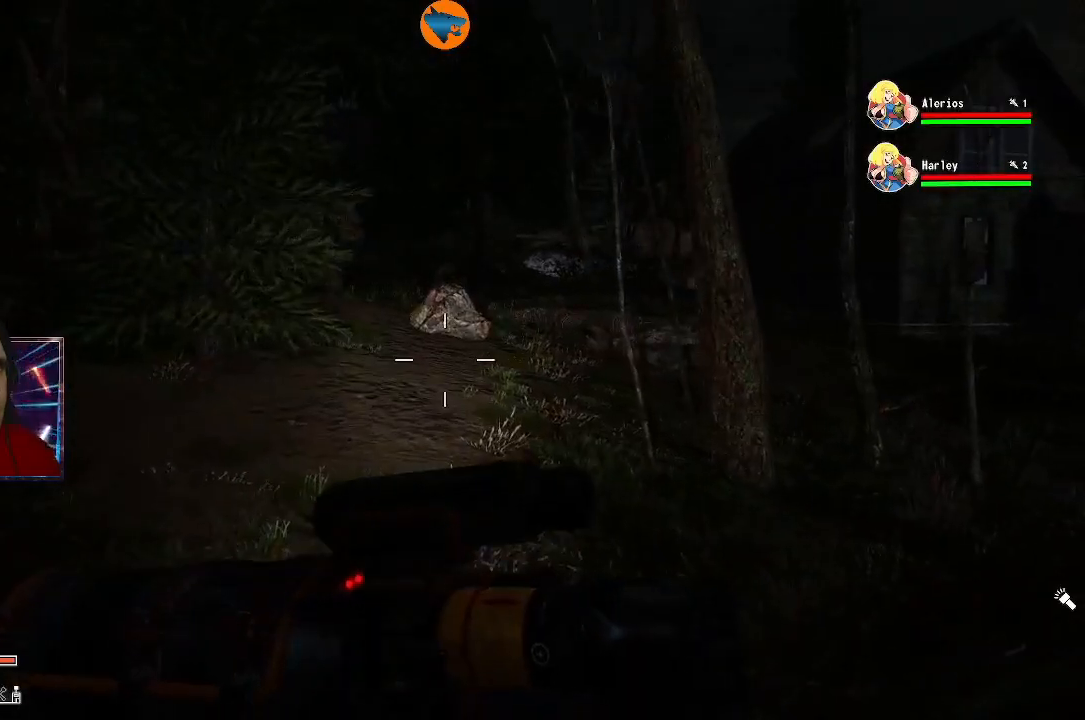
{"buttons": [], "left_stick": "down", "right_stick": "left", "events": [[233, "left_stick", "down"], [300, "right_stick", "left"]]}
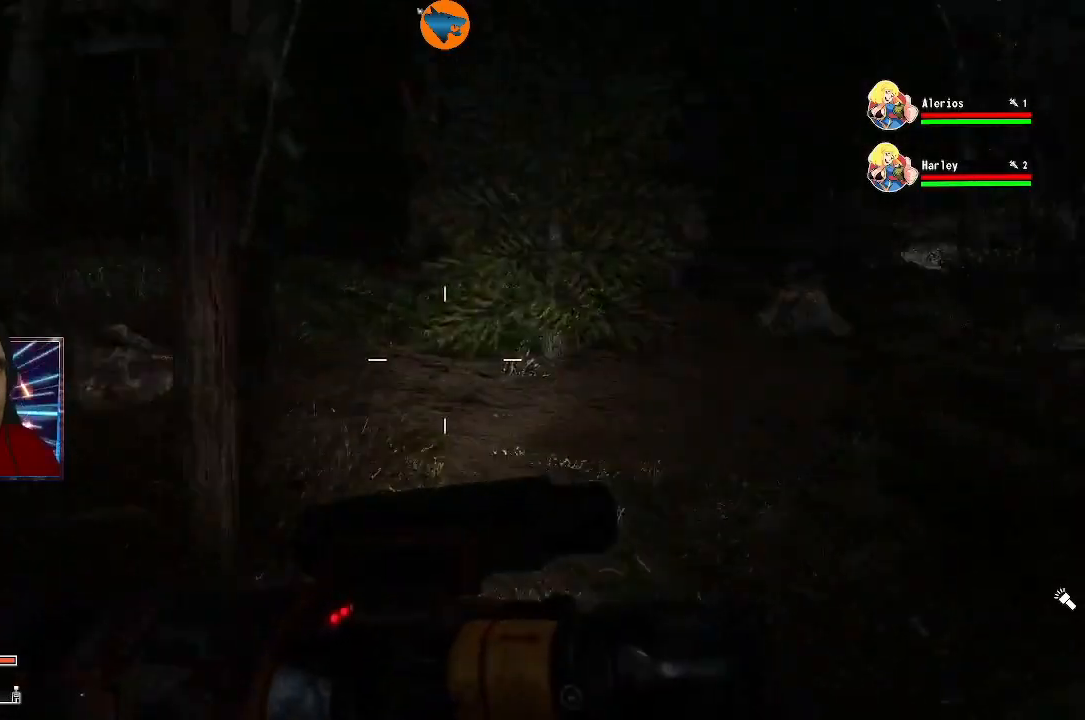
{"buttons": [], "left_stick": "center", "right_stick": "center", "events": [[500, "left_stick", "center"], [500, "right_stick", "center"]]}